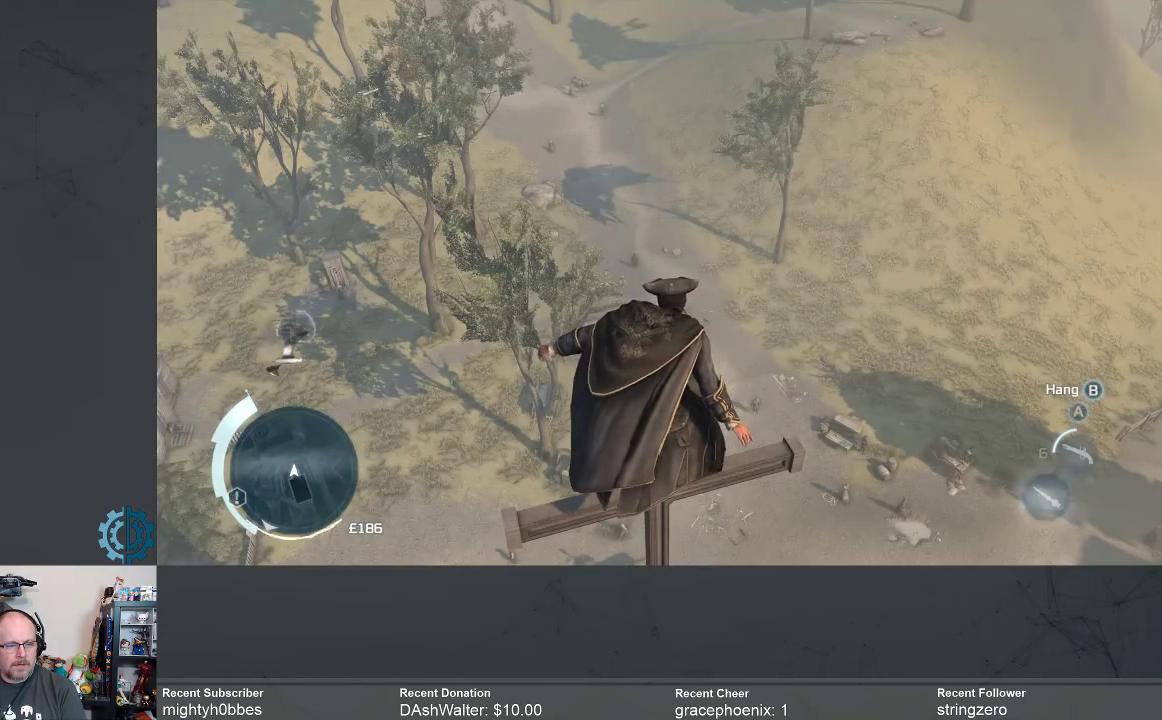
Gameplay with a controller (Xbox layout); each line is a JSON object with the inputs held at the frame after it. "events" lists button and stick changes between this image and that frame as [ms after this image, input, new state], when the widget could be followed in between.
{"buttons": [], "left_stick": "center", "right_stick": "down", "events": [[367, "right_stick", "down"]]}
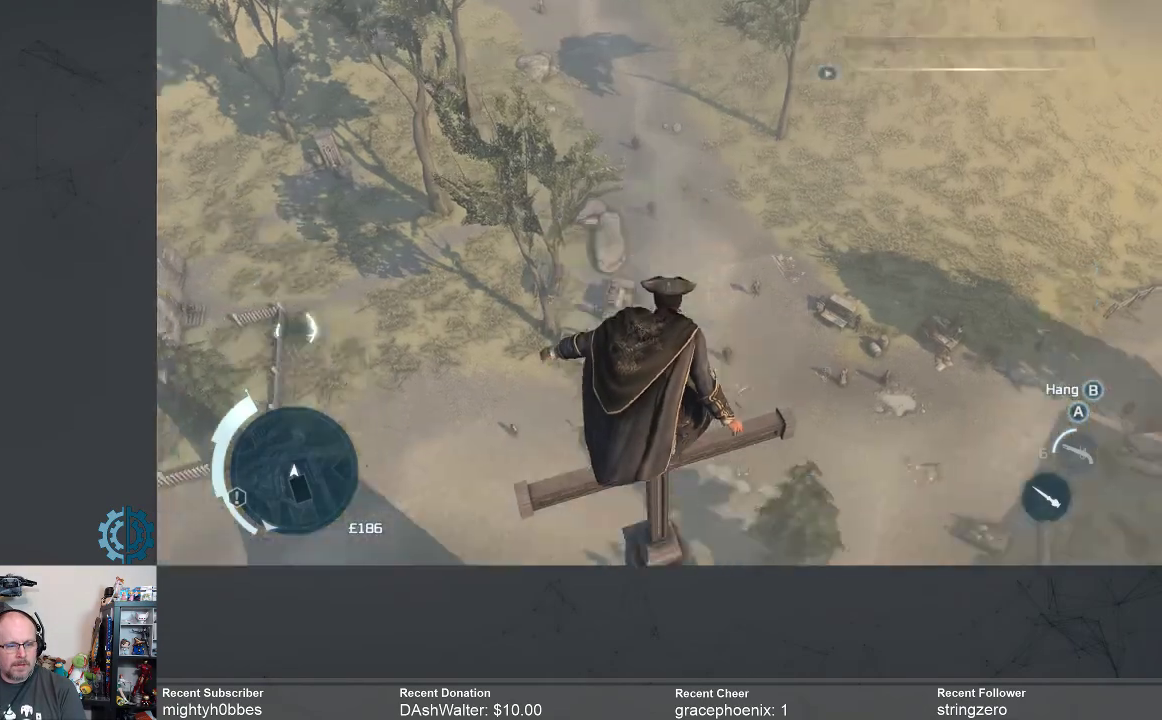
{"buttons": [], "left_stick": "center", "right_stick": "center", "events": [[333, "right_stick", "center"]]}
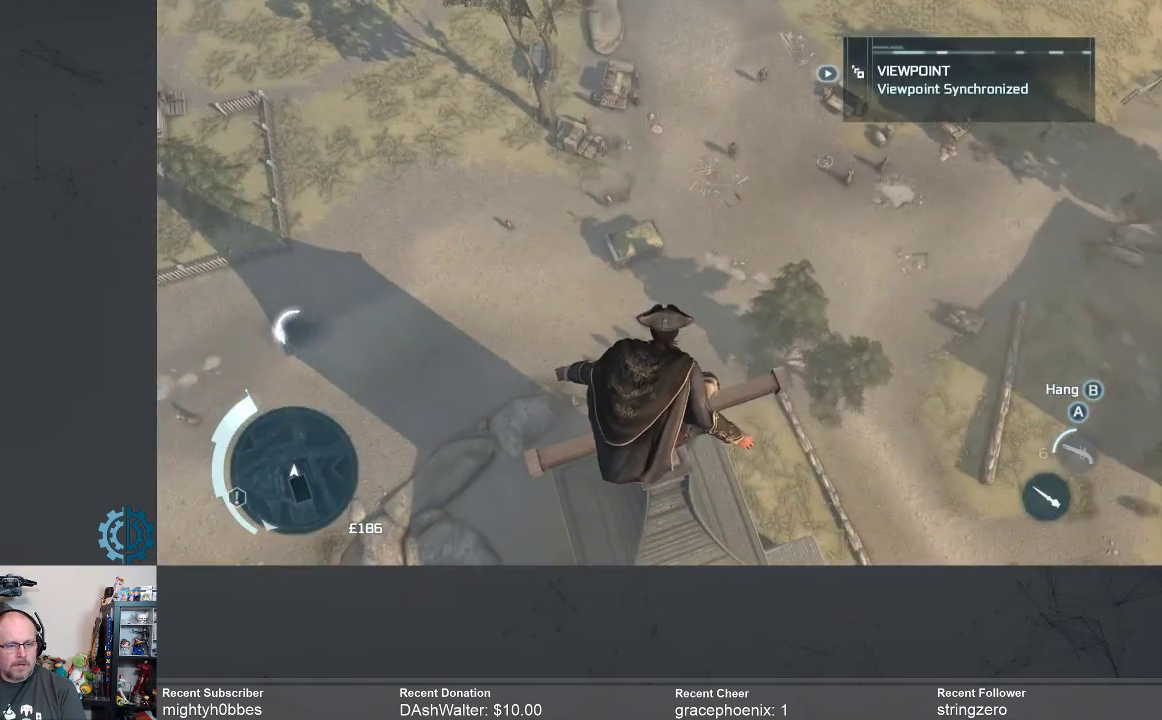
{"buttons": [], "left_stick": "center", "right_stick": "left", "events": [[433, "right_stick", "left"]]}
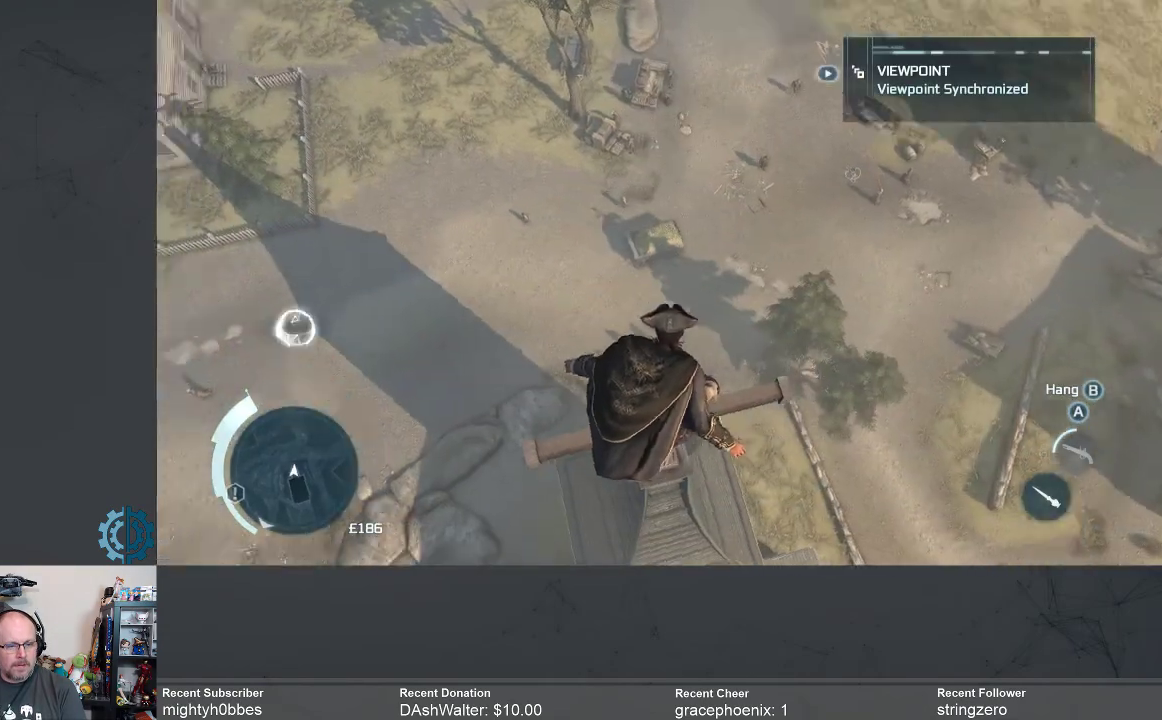
{"buttons": [], "left_stick": "up", "right_stick": "right", "events": [[100, "right_stick", "center"], [233, "left_stick", "up"], [400, "right_stick", "right"]]}
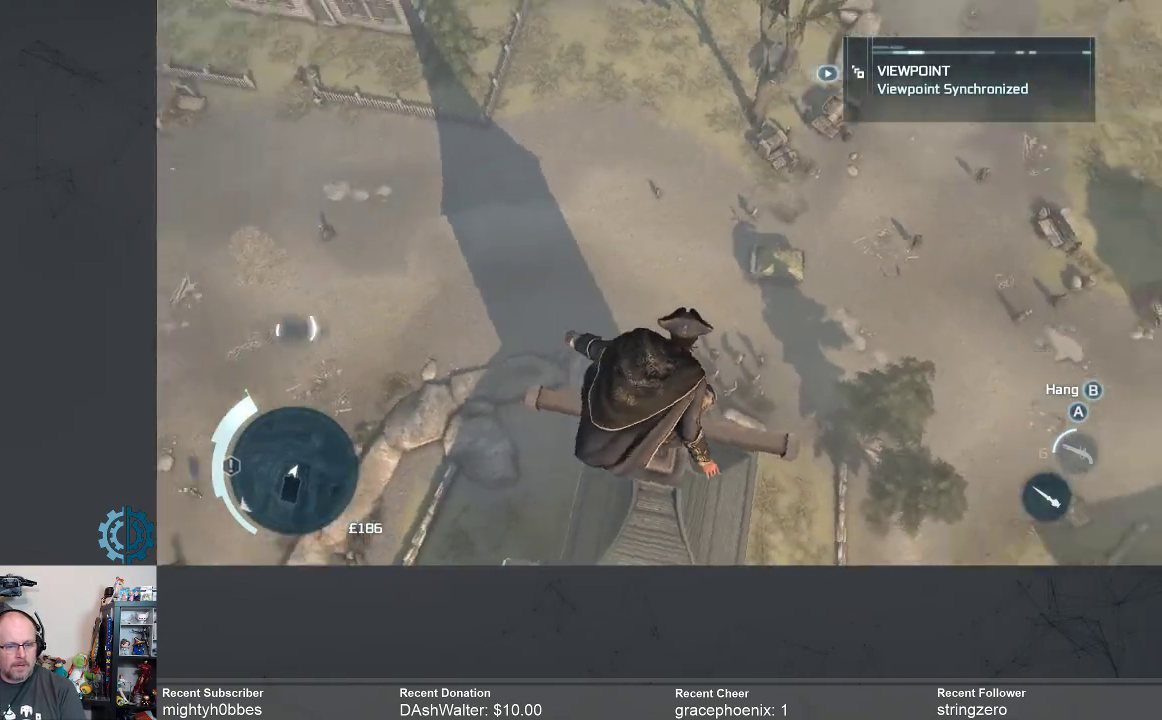
{"buttons": [], "left_stick": "up", "right_stick": "center", "events": [[100, "right_stick", "center"]]}
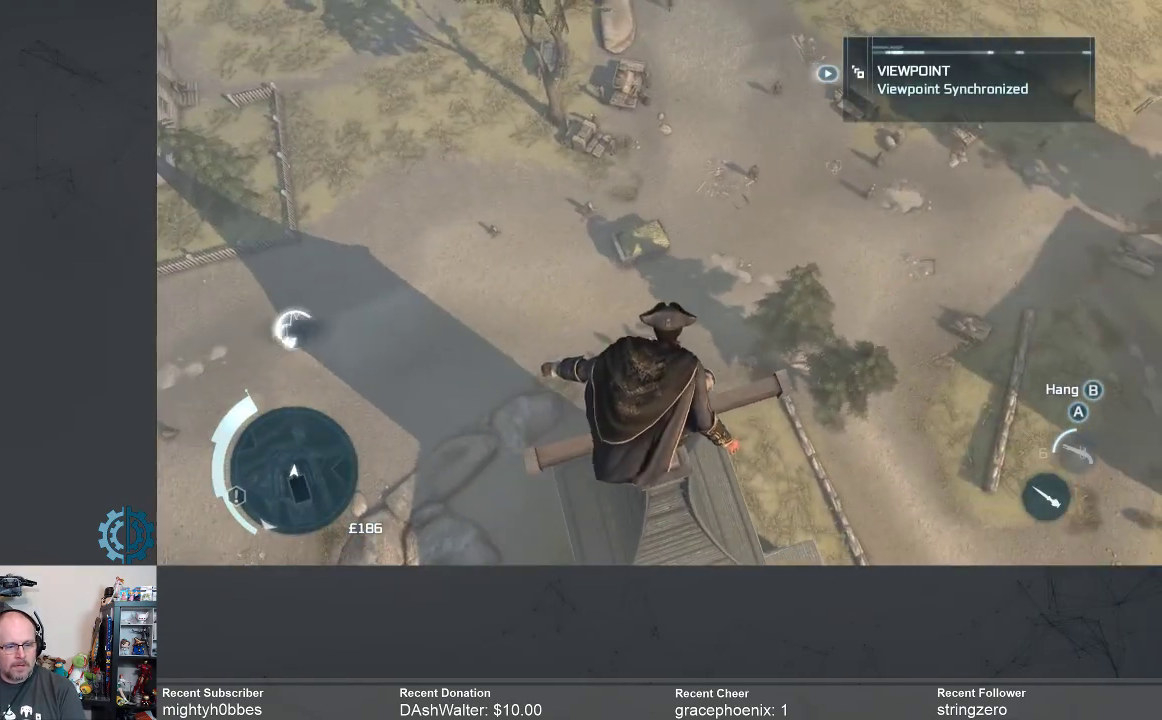
{"buttons": ["A", "R2"], "left_stick": "up", "right_stick": "center", "events": [[267, "R2", "down"], [500, "A", "down"]]}
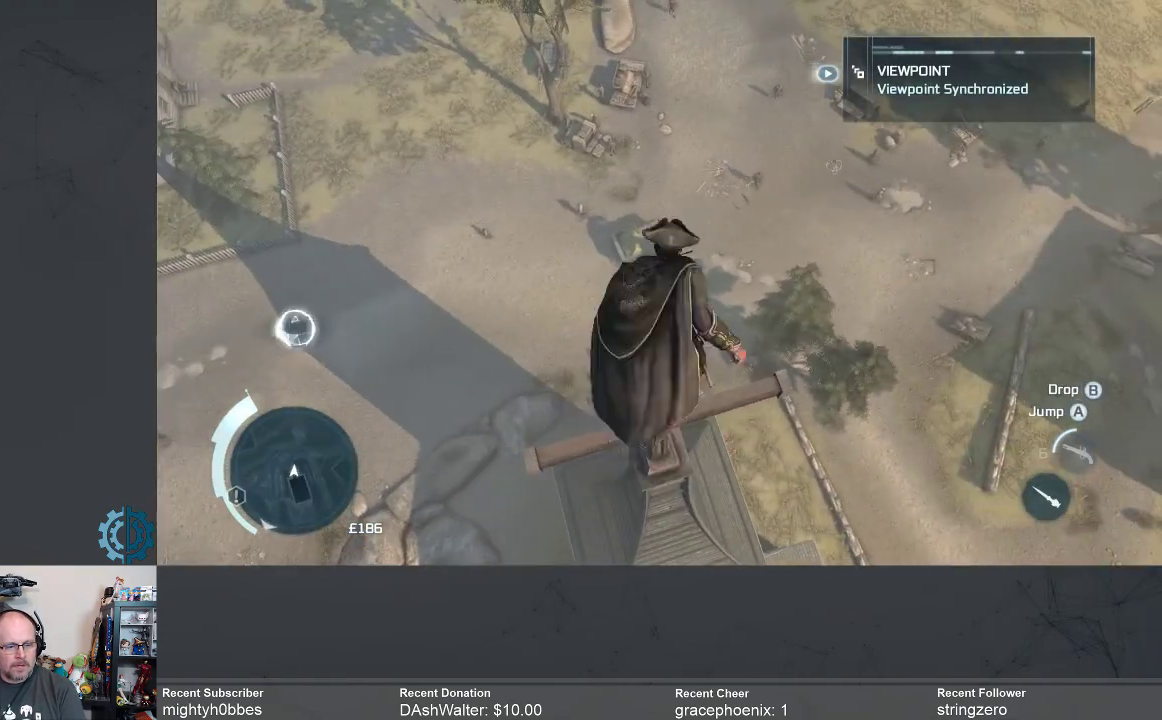
{"buttons": ["R2"], "left_stick": "up", "right_stick": "center", "events": [[100, "A", "up"]]}
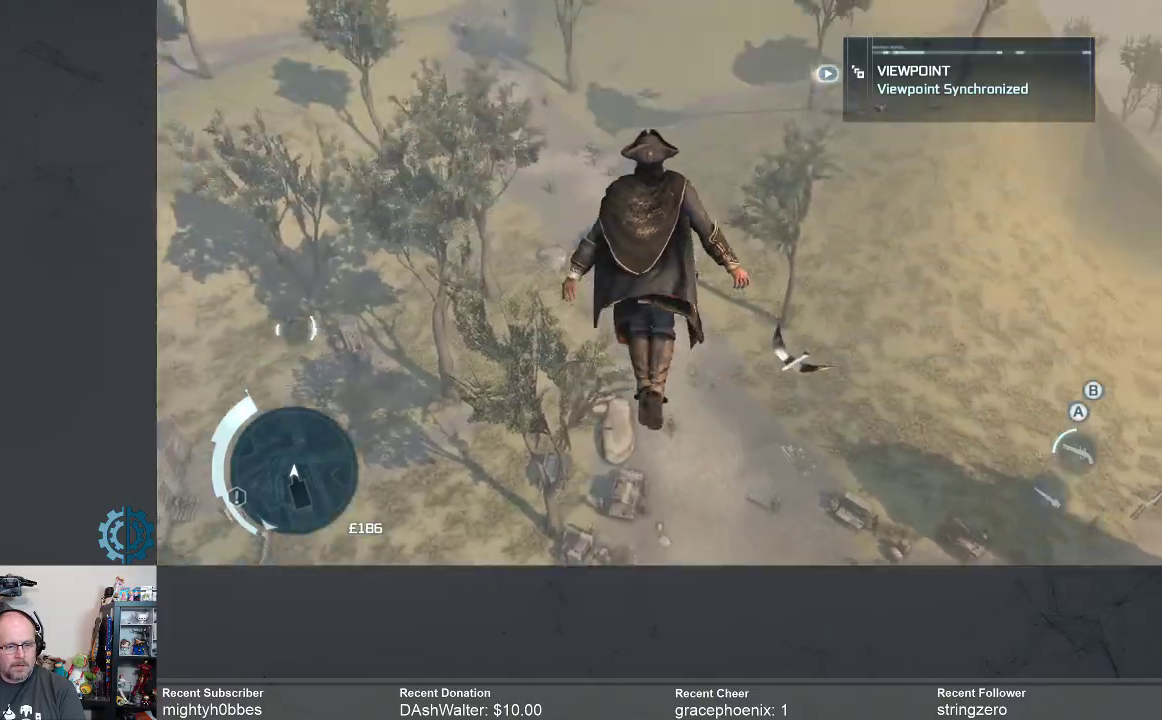
{"buttons": [], "left_stick": "center", "right_stick": "center", "events": [[33, "R2", "up"], [133, "left_stick", "center"]]}
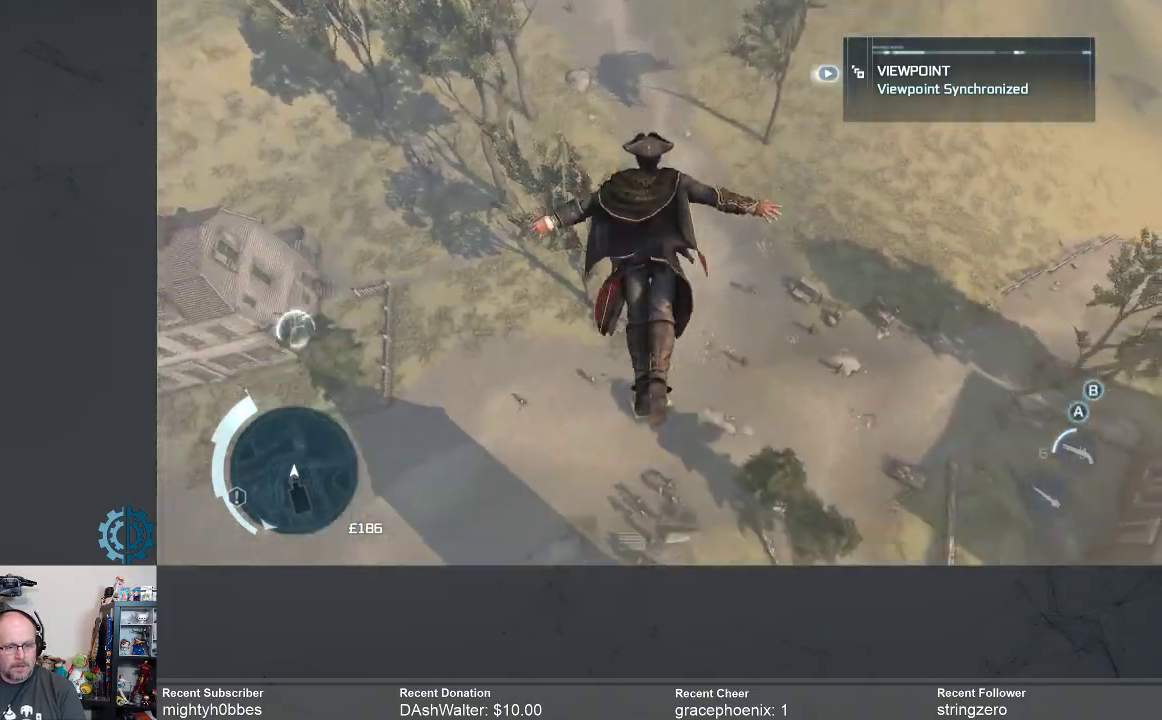
{"buttons": [], "left_stick": "center", "right_stick": "center", "events": []}
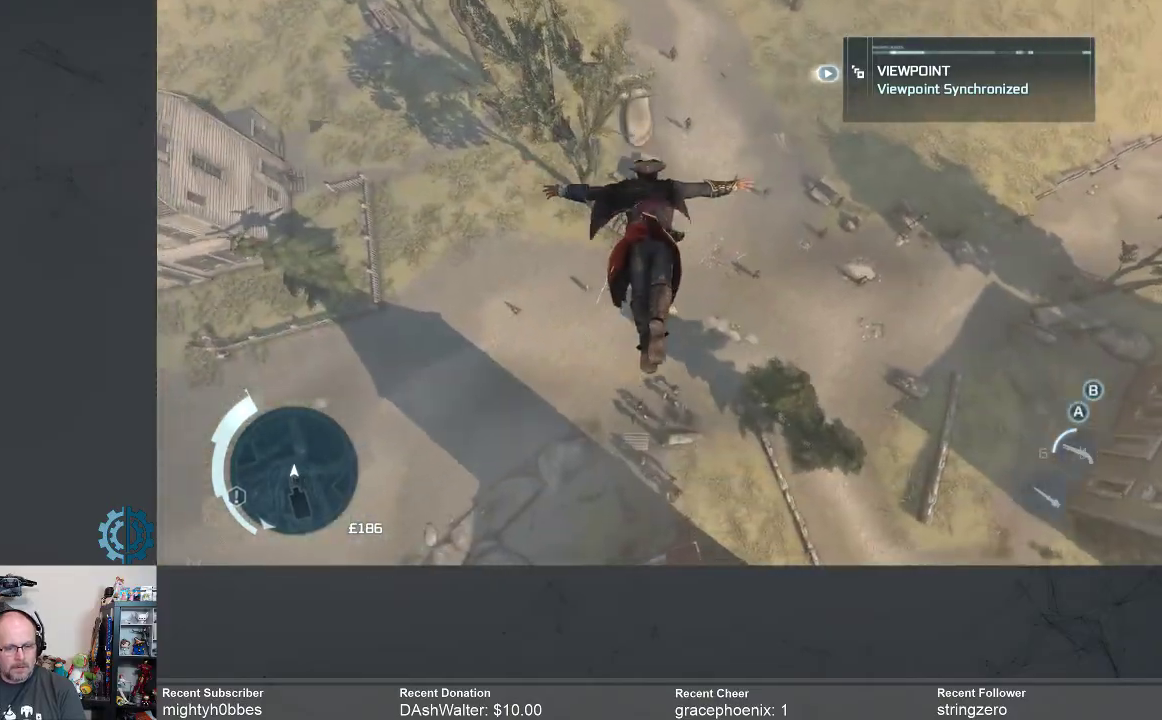
{"buttons": [], "left_stick": "center", "right_stick": "center", "events": []}
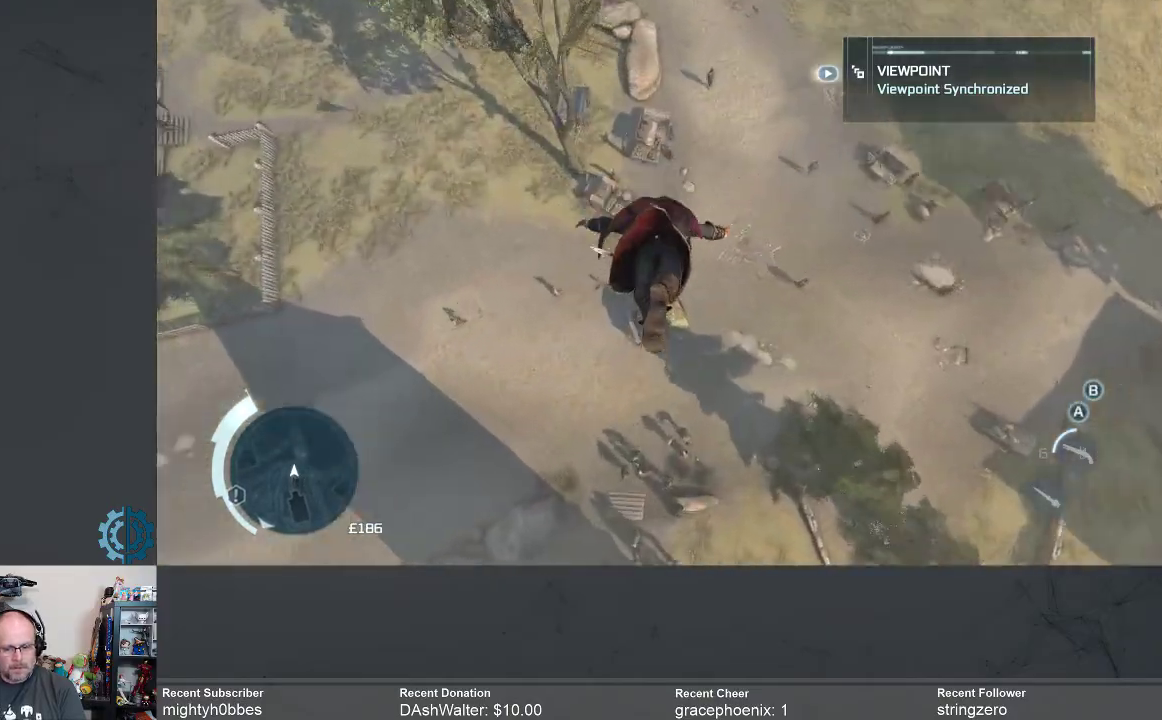
{"buttons": [], "left_stick": "center", "right_stick": "center", "events": []}
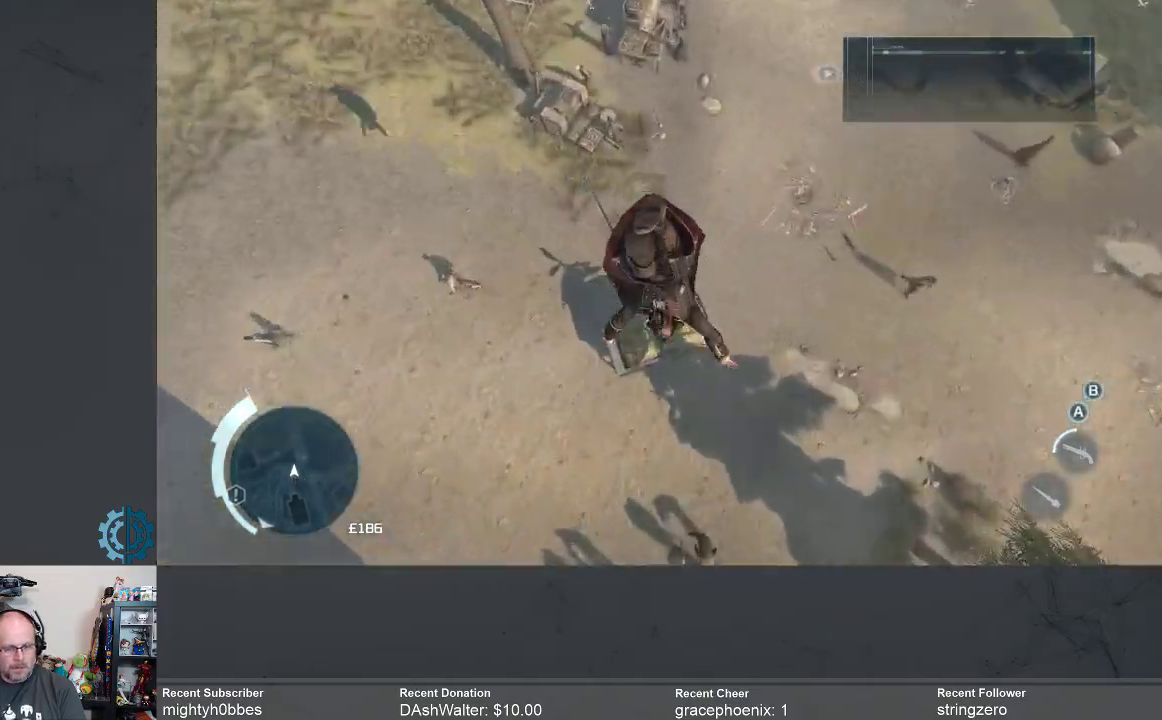
{"buttons": [], "left_stick": "center", "right_stick": "center", "events": []}
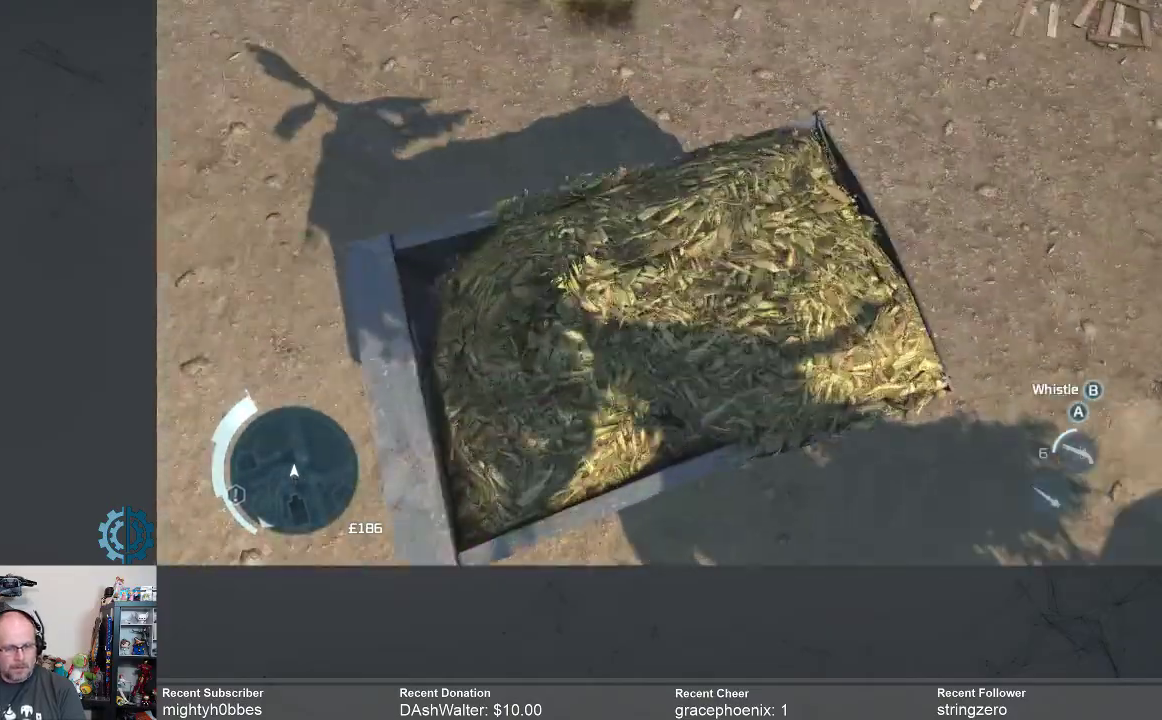
{"buttons": [], "left_stick": "center", "right_stick": "center", "events": []}
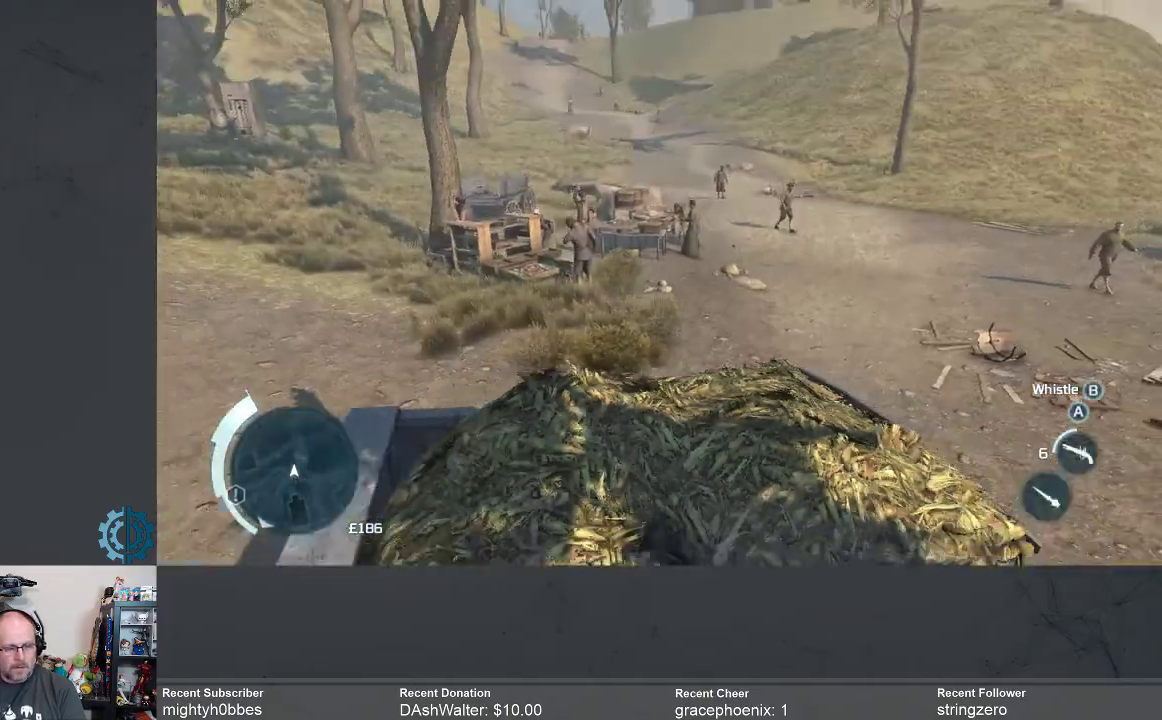
{"buttons": [], "left_stick": "center", "right_stick": "up", "events": [[367, "right_stick", "up"]]}
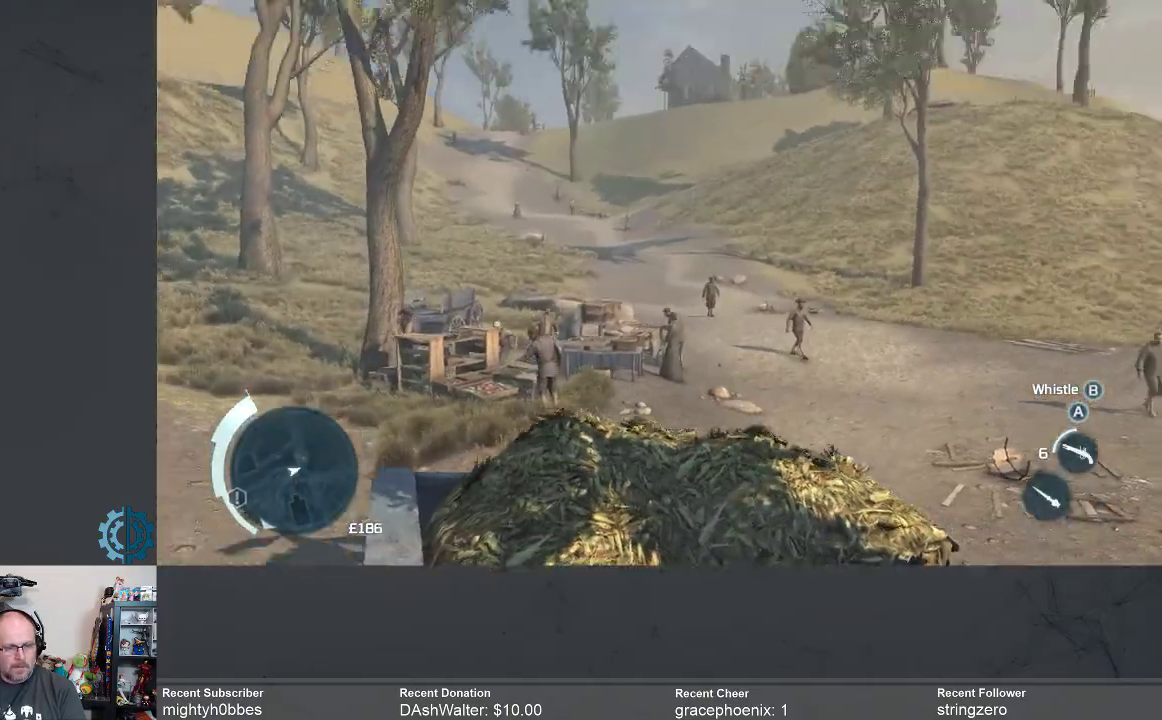
{"buttons": [], "left_stick": "center", "right_stick": "center", "events": [[67, "right_stick", "center"], [100, "left_stick", "up"], [433, "left_stick", "center"]]}
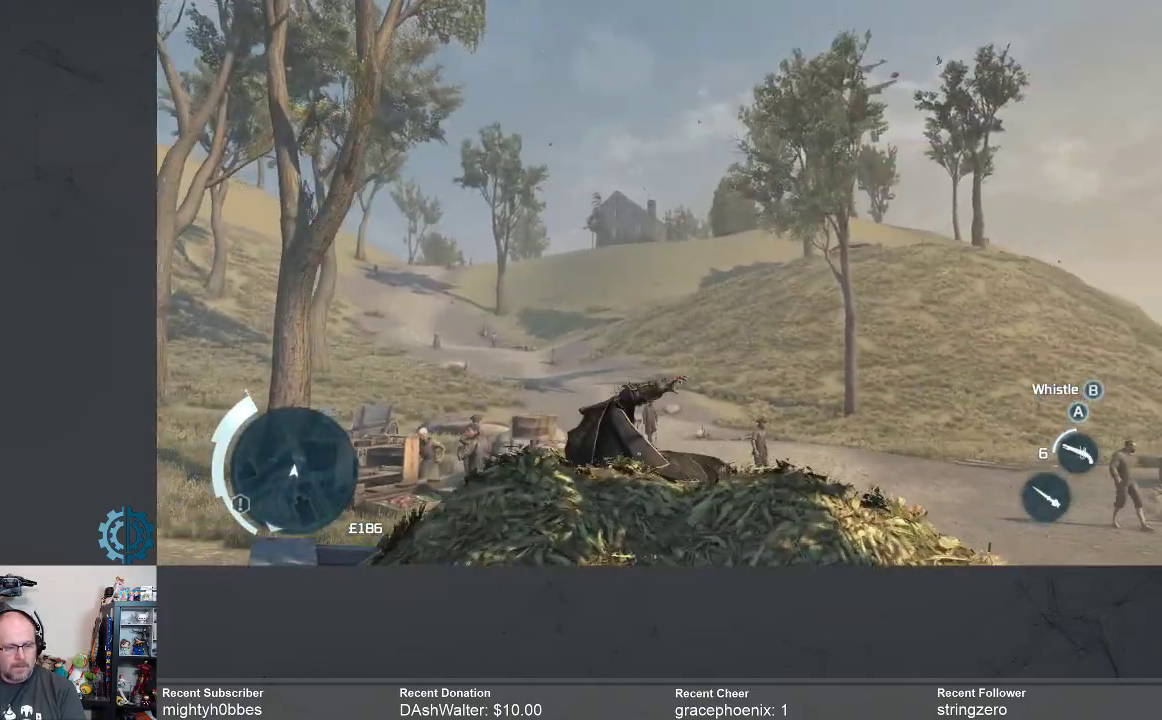
{"buttons": [], "left_stick": "center", "right_stick": "up", "events": [[300, "right_stick", "up"]]}
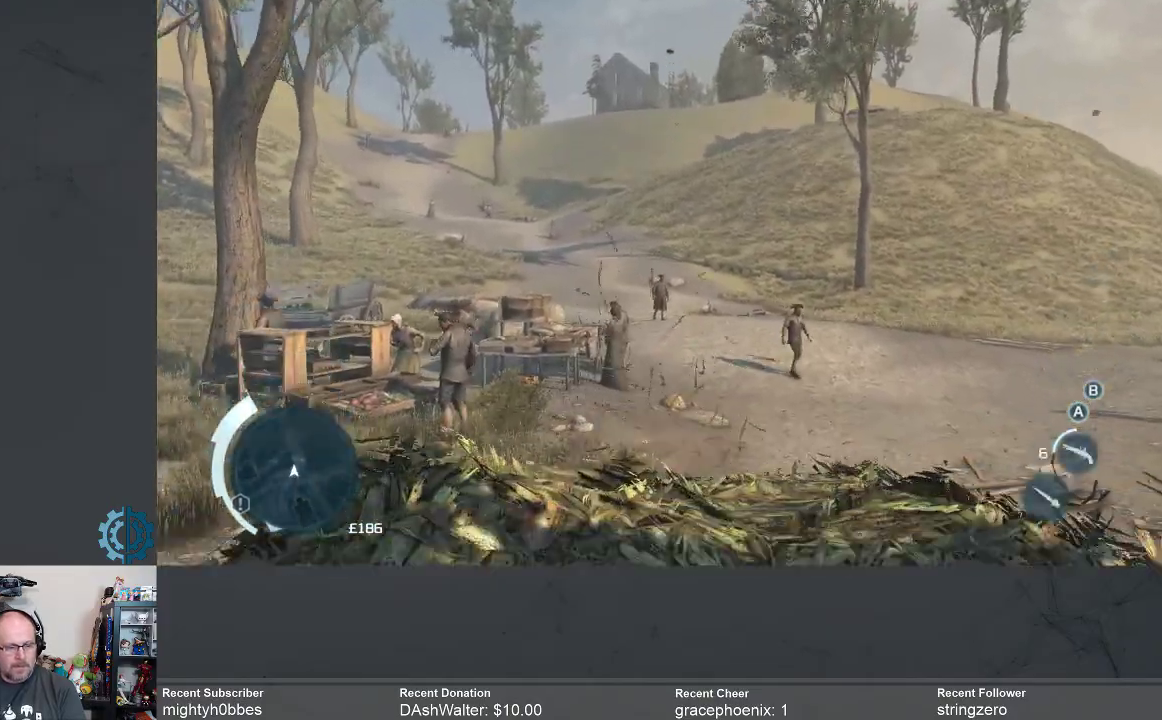
{"buttons": ["R2"], "left_stick": "up", "right_stick": "center", "events": [[33, "left_stick", "up"], [33, "right_stick", "center"], [100, "R2", "down"]]}
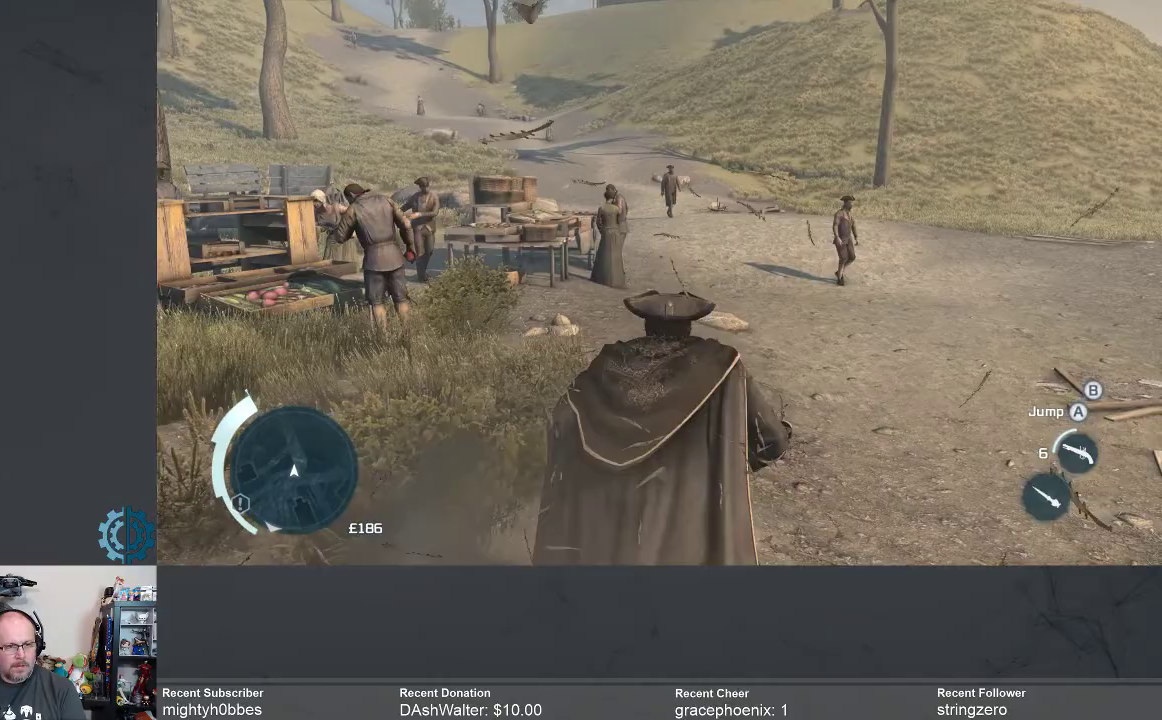
{"buttons": ["A", "R2"], "left_stick": "up", "right_stick": "center", "events": [[167, "A", "down"]]}
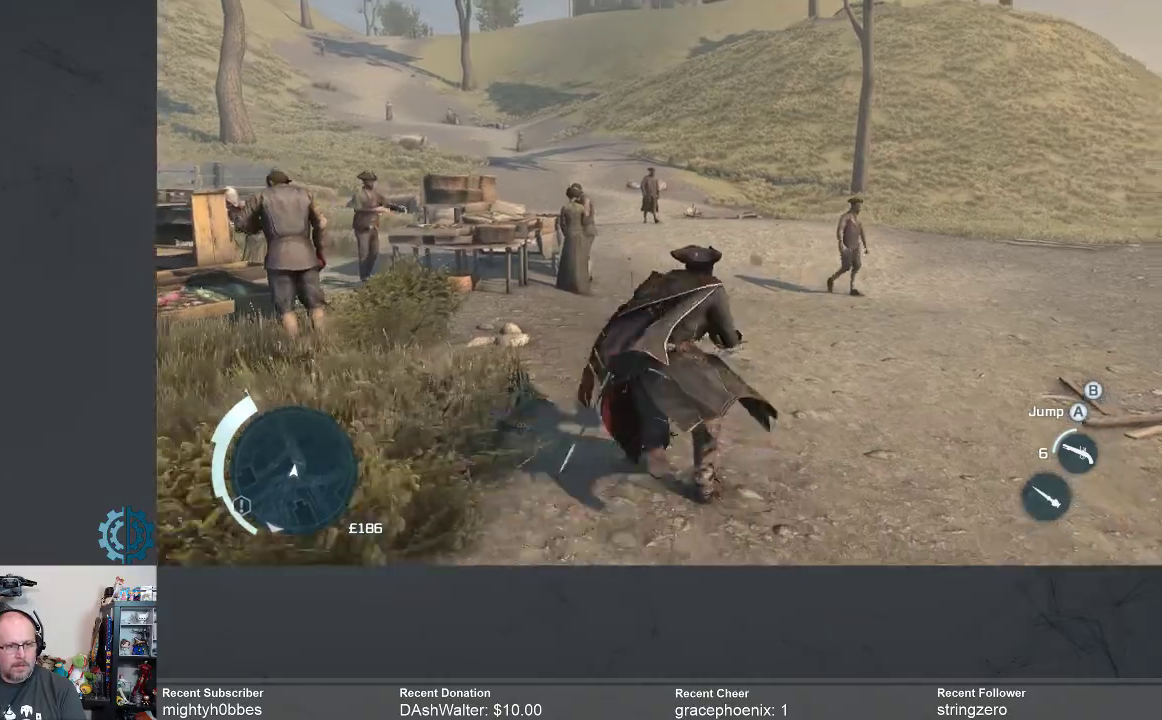
{"buttons": ["A", "R2"], "left_stick": "up", "right_stick": "center", "events": []}
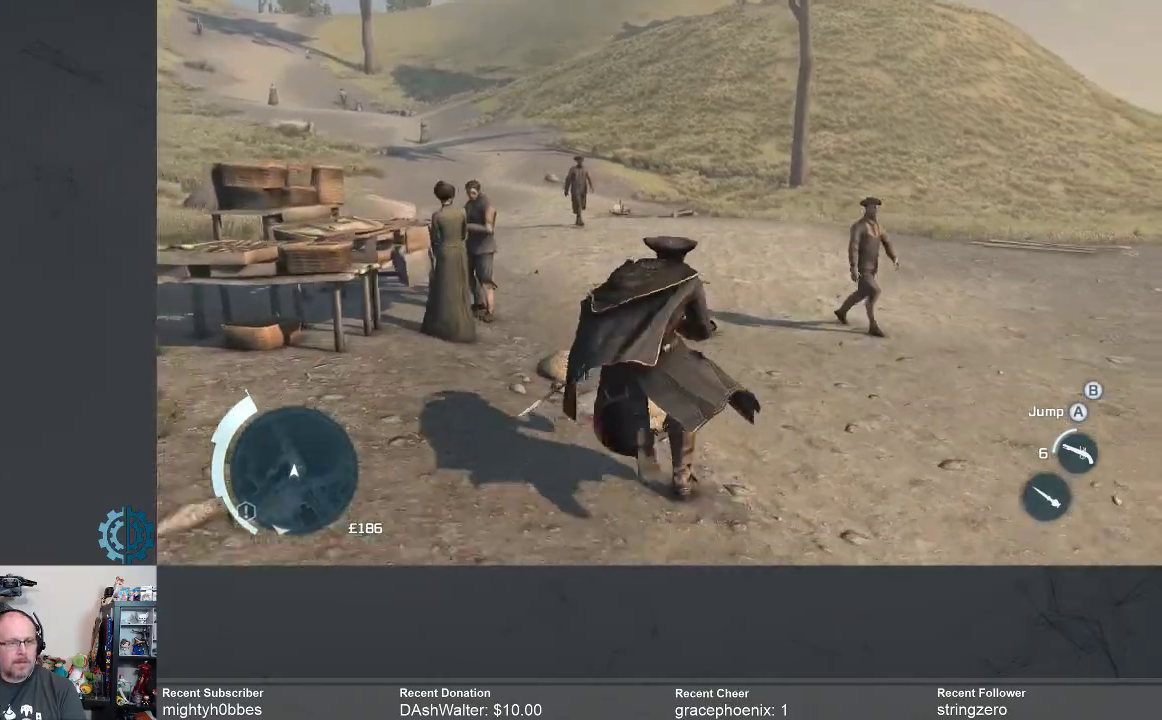
{"buttons": ["A", "R2"], "left_stick": "up", "right_stick": "center", "events": []}
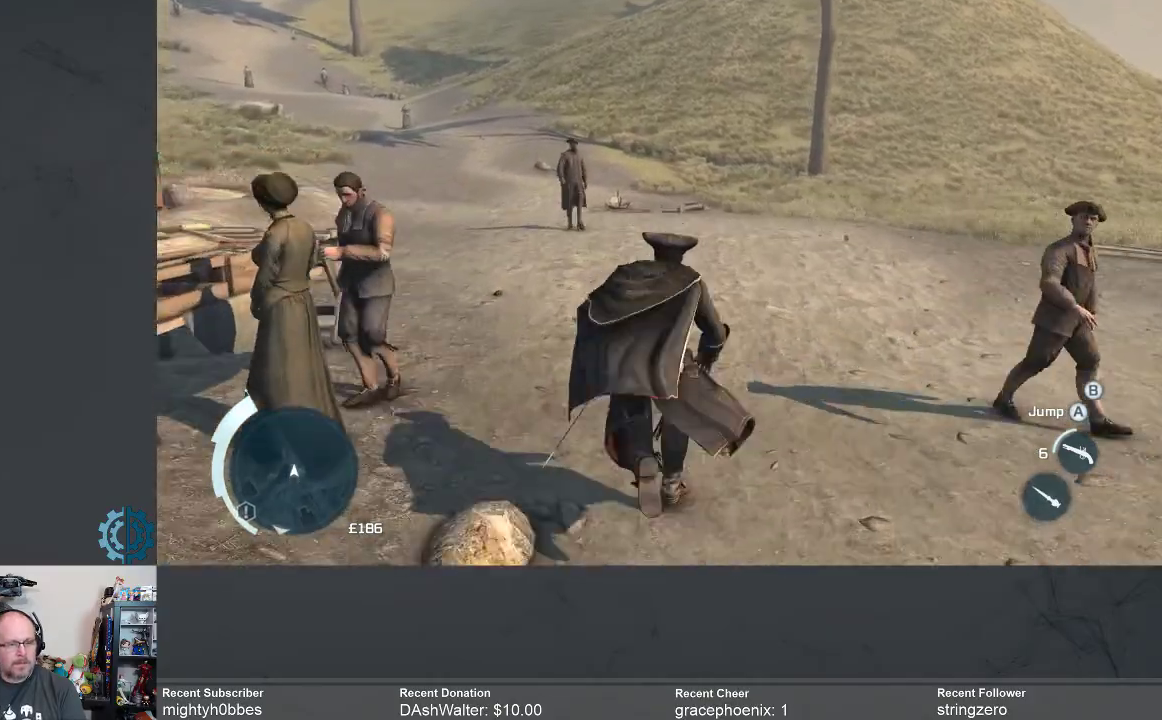
{"buttons": ["A", "R2"], "left_stick": "up", "right_stick": "center", "events": []}
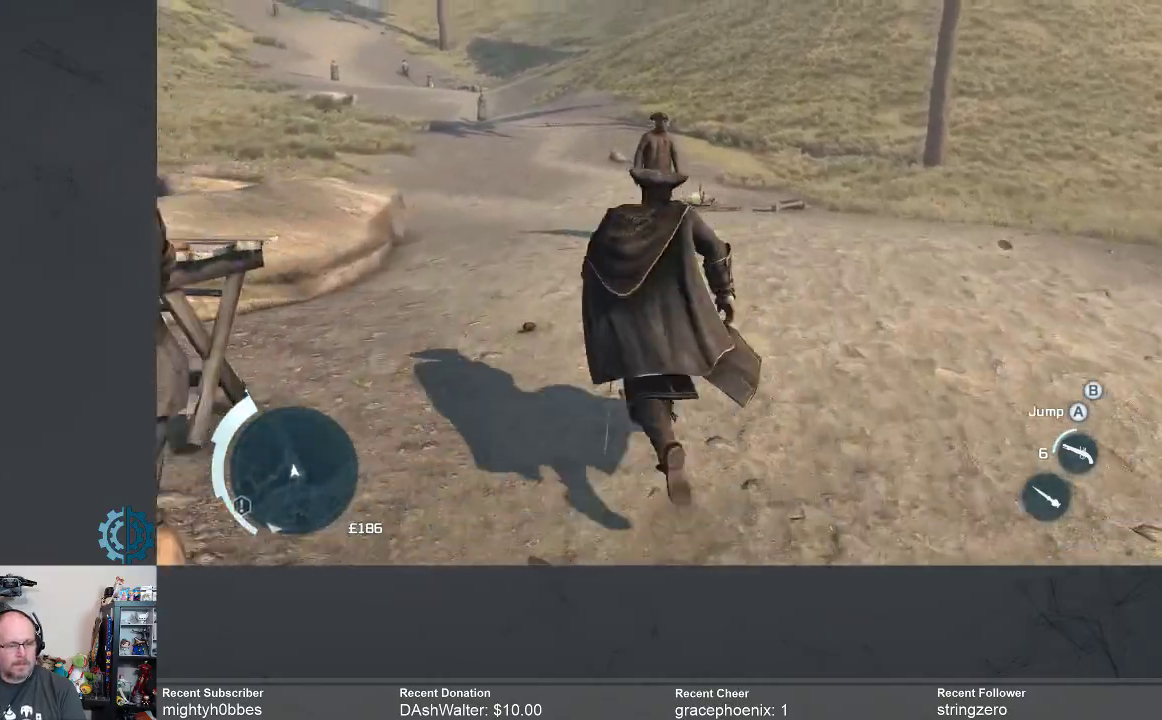
{"buttons": ["A", "R2"], "left_stick": "up", "right_stick": "center", "events": []}
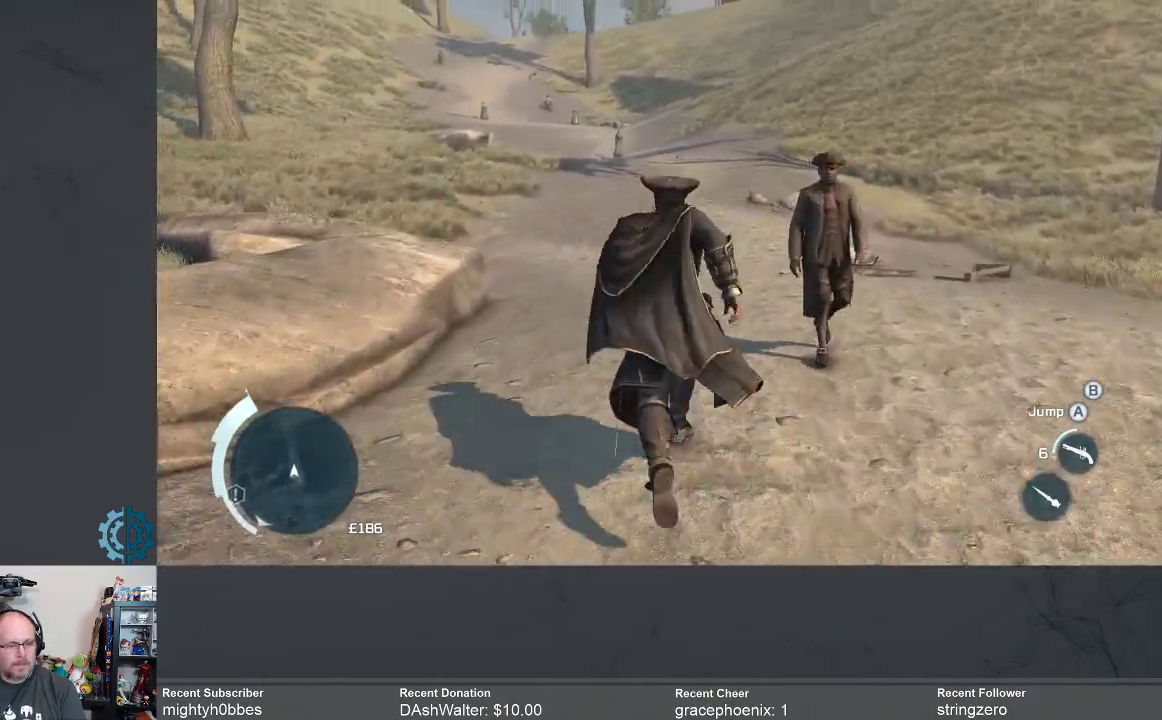
{"buttons": ["A", "R2"], "left_stick": "up", "right_stick": "center", "events": []}
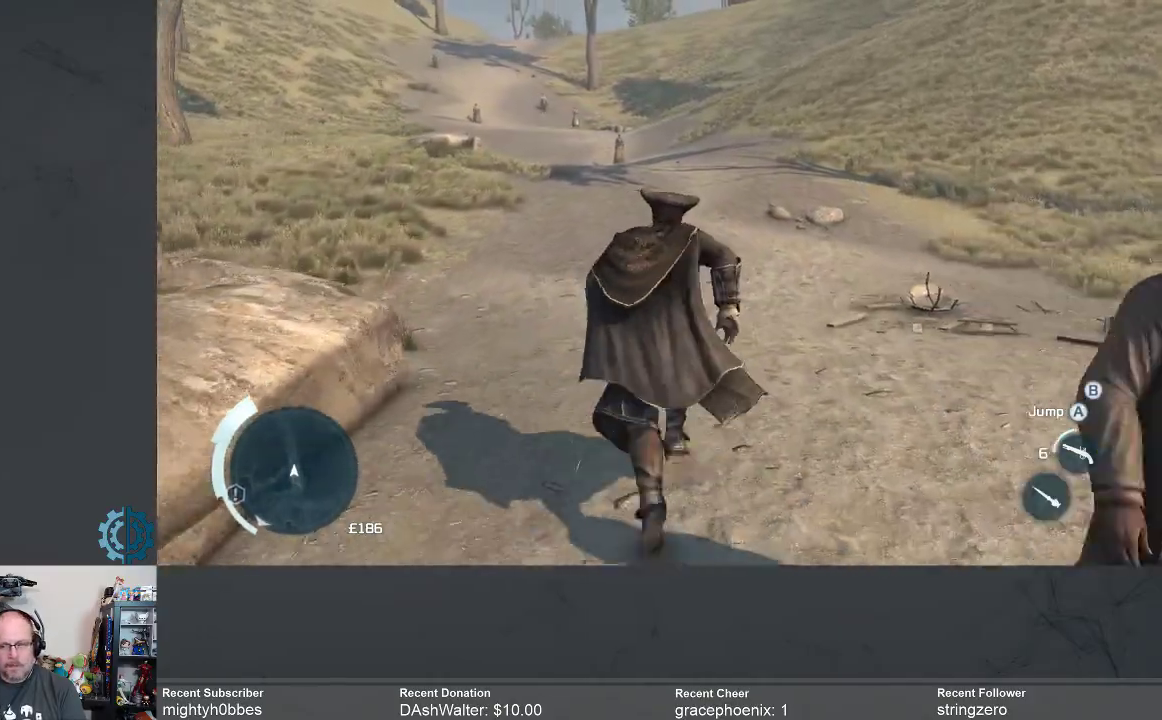
{"buttons": ["R2"], "left_stick": "up", "right_stick": "center", "events": [[400, "A", "up"]]}
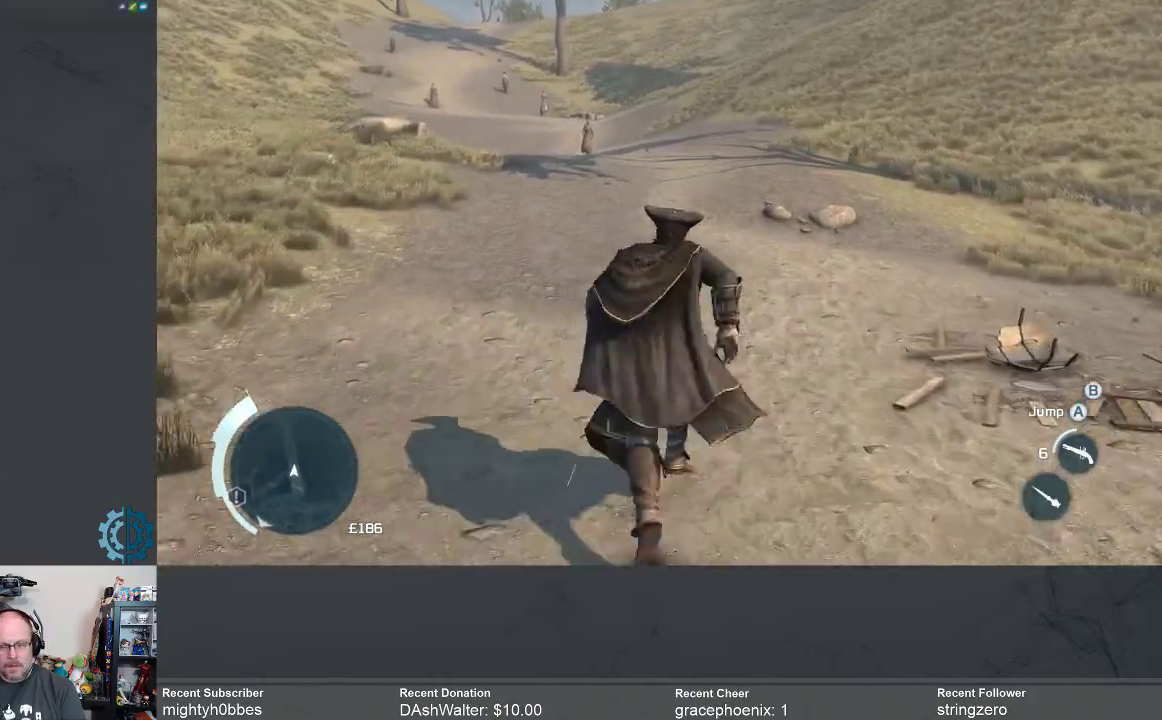
{"buttons": ["A", "R2"], "left_stick": "up", "right_stick": "center", "events": [[100, "right_stick", "up"], [233, "right_stick", "center"], [500, "A", "down"]]}
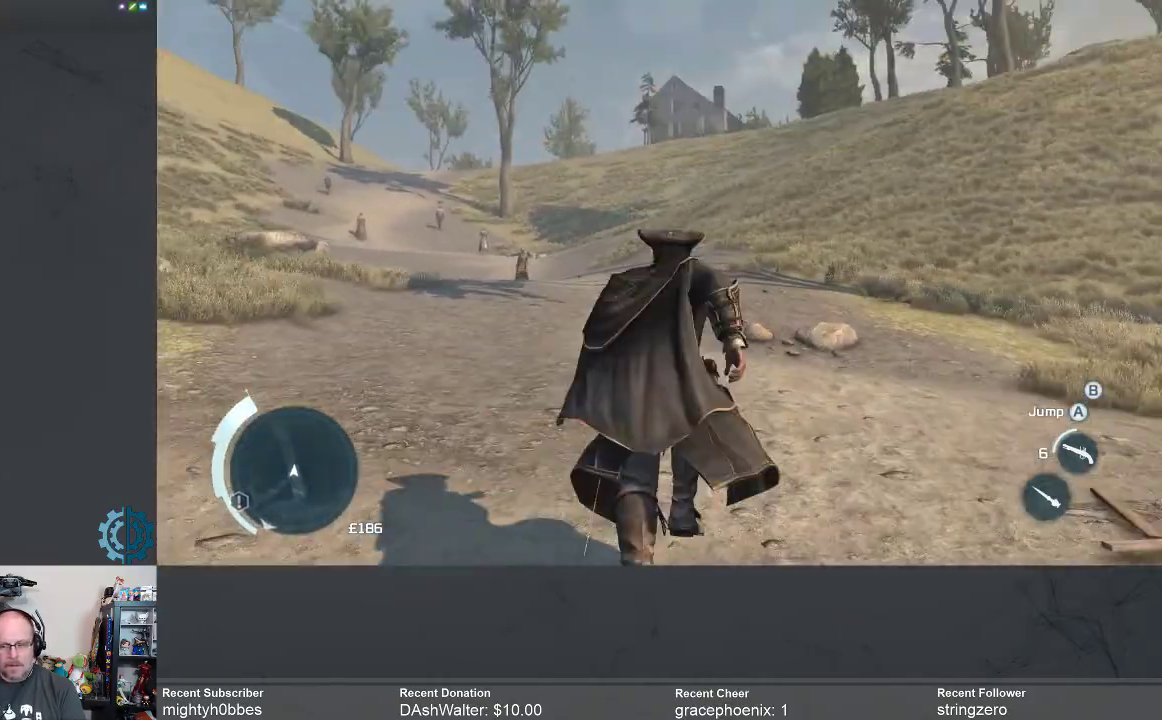
{"buttons": ["A", "R2"], "left_stick": "up", "right_stick": "center", "events": []}
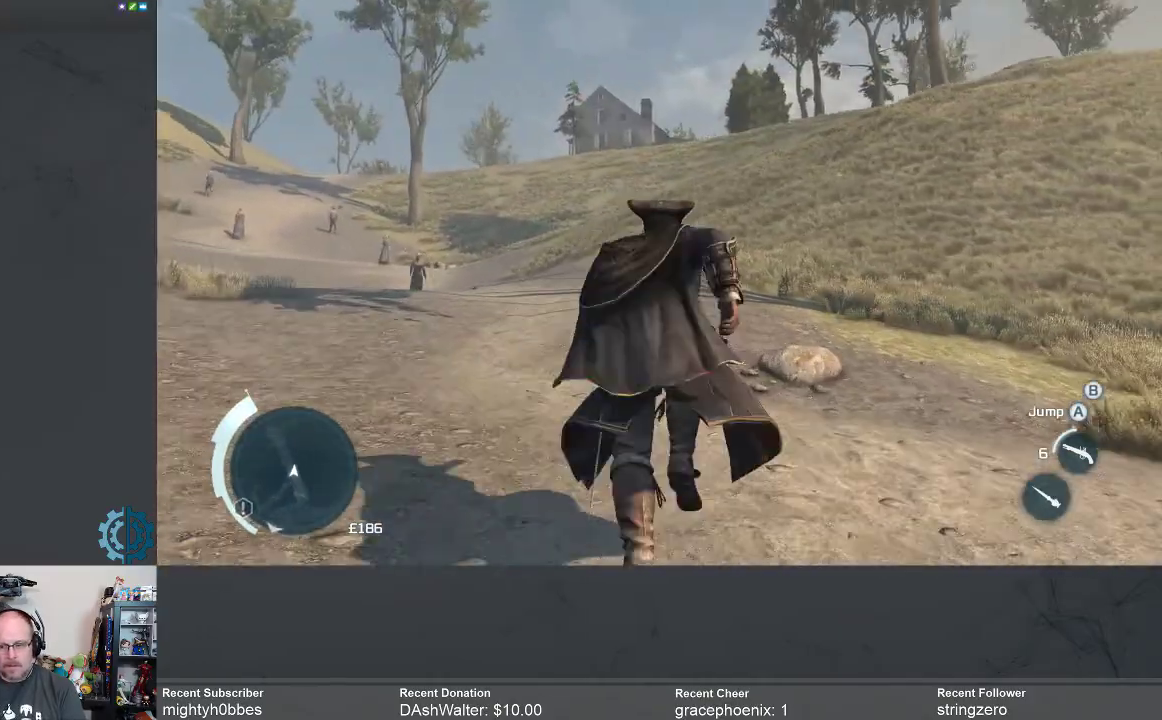
{"buttons": ["A", "R2"], "left_stick": "up", "right_stick": "center", "events": []}
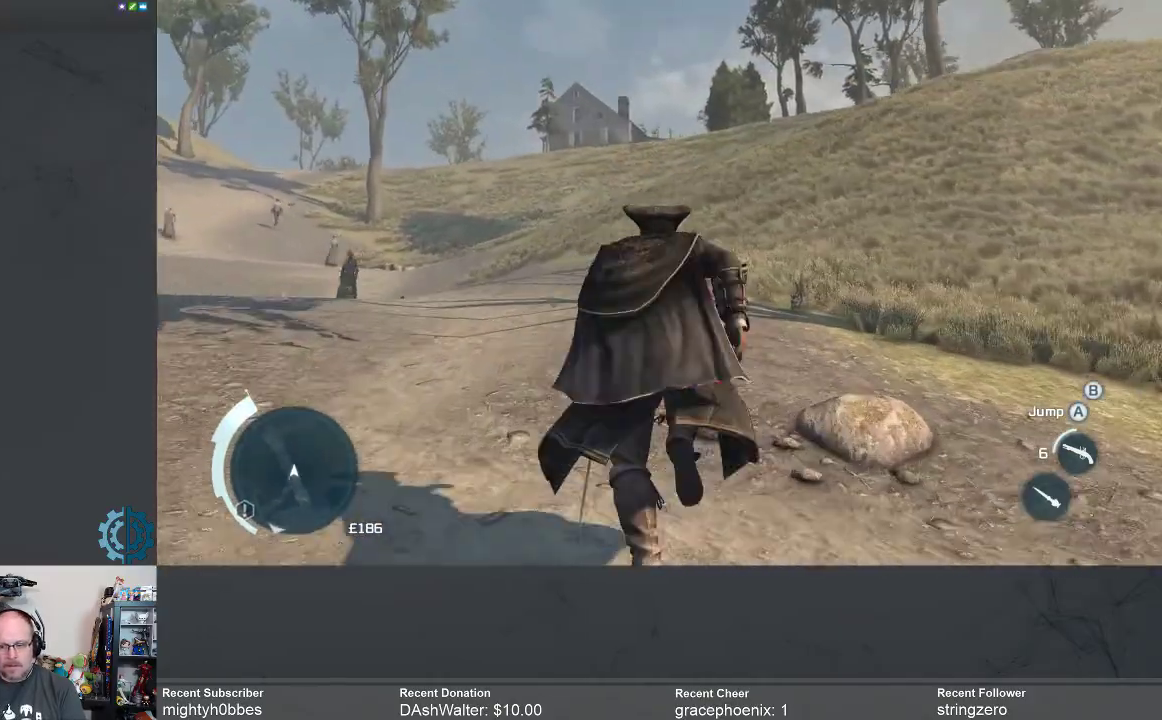
{"buttons": ["A", "R2"], "left_stick": "up", "right_stick": "center", "events": []}
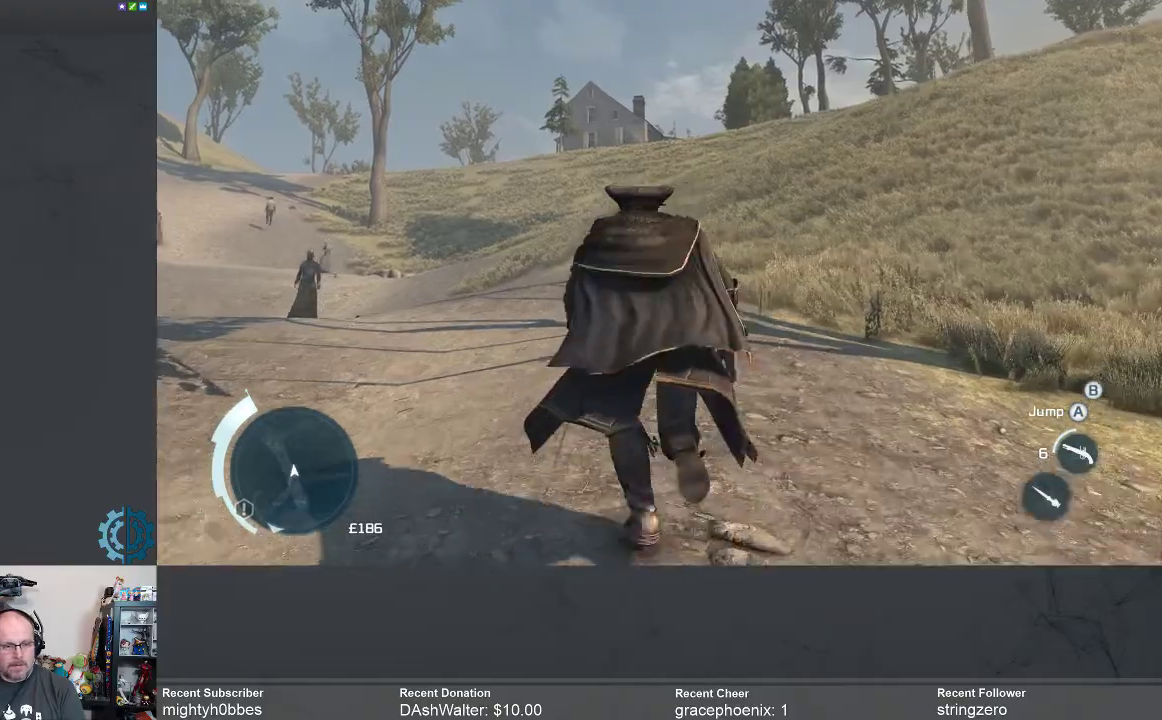
{"buttons": ["A", "R2"], "left_stick": "up", "right_stick": "center", "events": []}
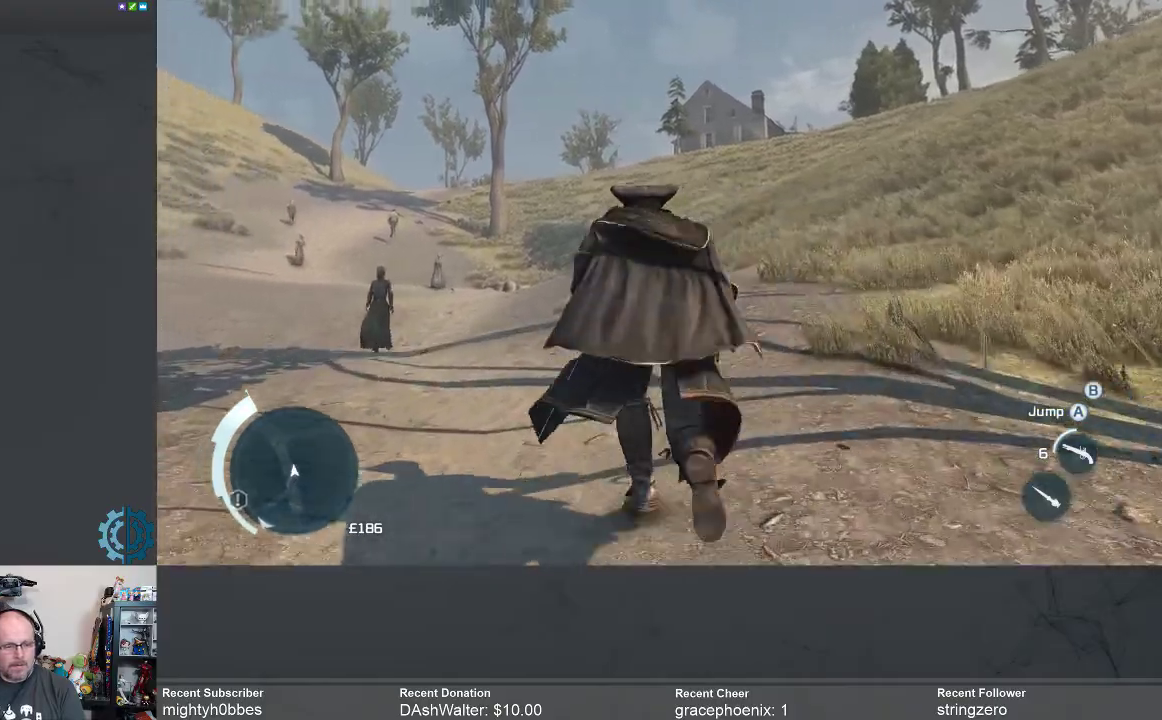
{"buttons": ["A", "R2"], "left_stick": "up", "right_stick": "center", "events": []}
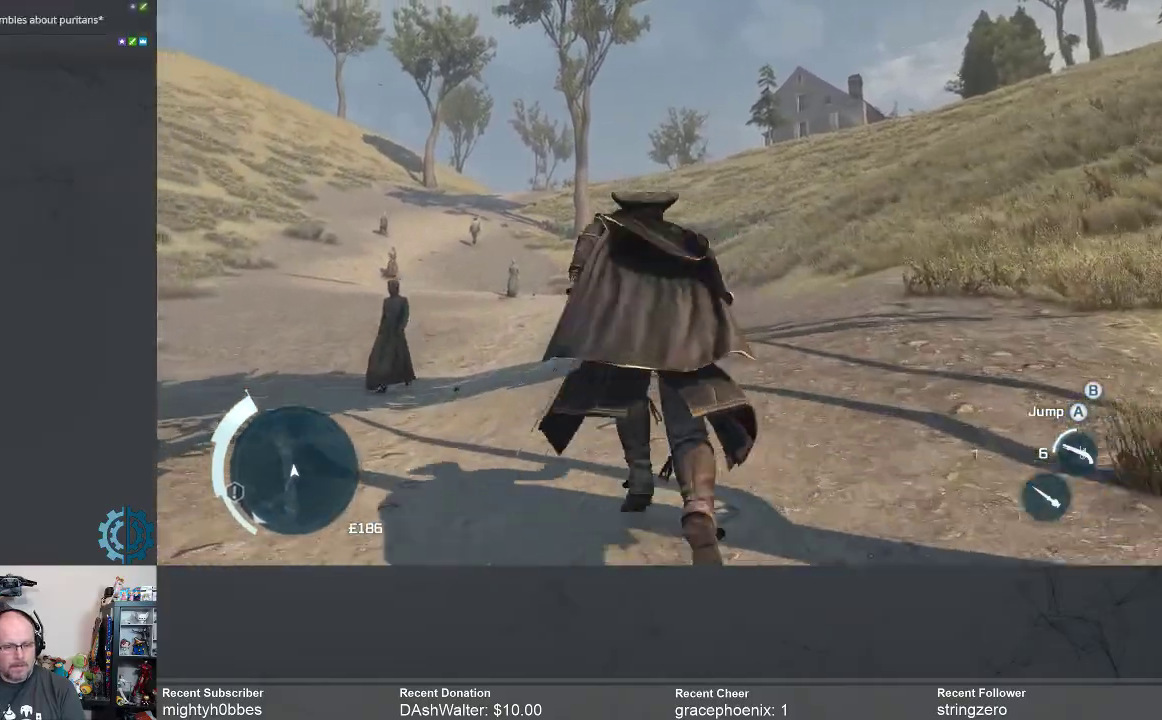
{"buttons": ["A", "R2"], "left_stick": "up", "right_stick": "center", "events": []}